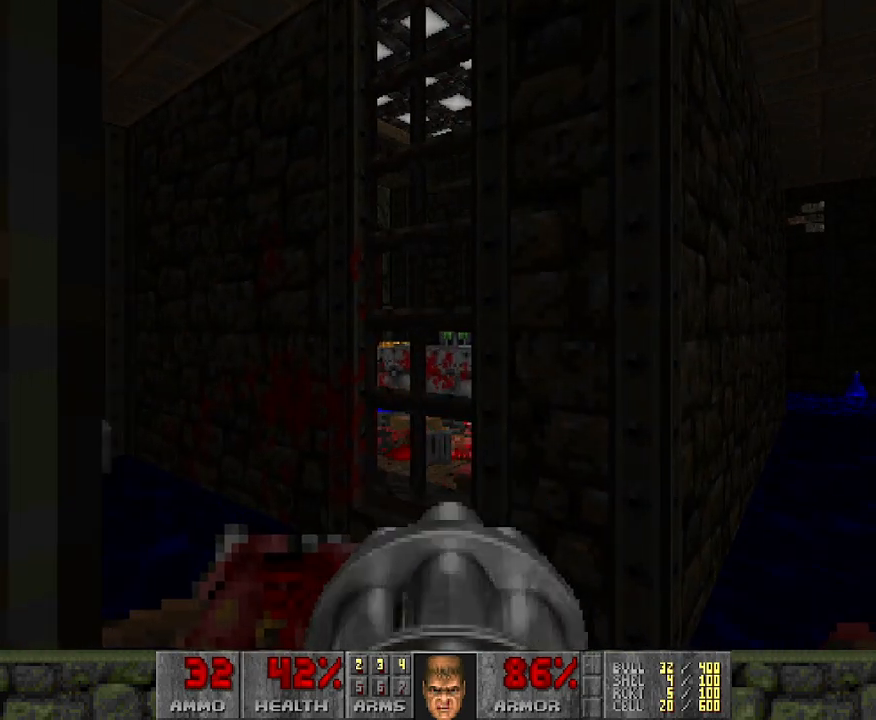
Gameplay with keyboard and mouse; each line is a JSON object with the keys and mouse buttons held at the frame after it. "events" lists presses ("down") and releases ("up") of "a", "d", "s", "space", "w", "mouse_left" and "mouse_right" between this image and that frame as [ms after this image, input, new state], when the widget could be followed in between. "mouse_left", "mouse_right" = the "left", "right" buttons of the "mouse" list. No other keys are recorded. Mouse movement is not recorded.
{"keys": ["w"], "mouse": [], "events": [[500, "w", "down"]]}
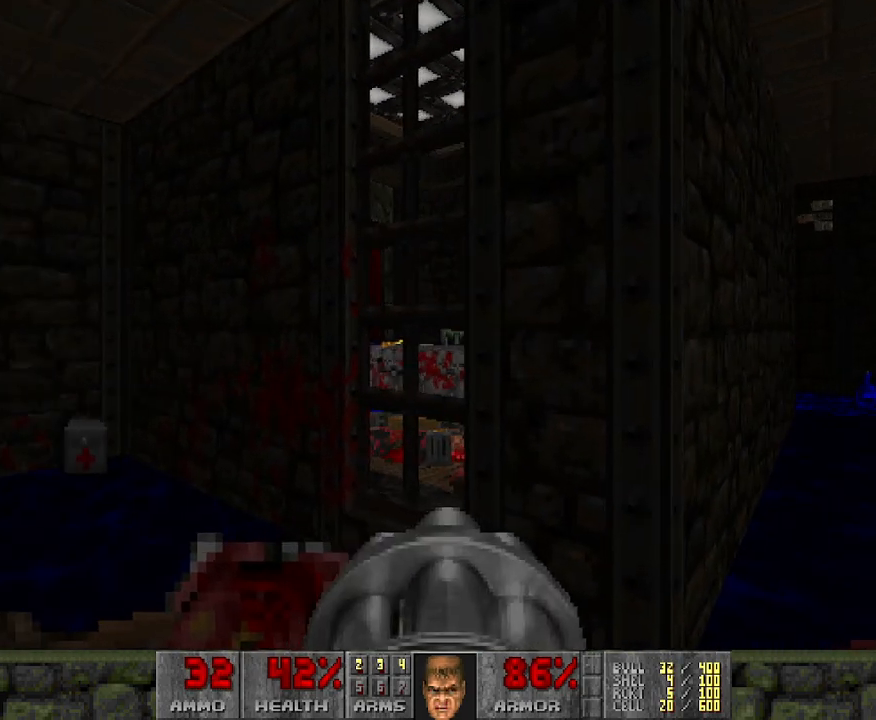
{"keys": [], "mouse": [], "events": [[83, "w", "up"], [267, "a", "down"], [433, "a", "up"]]}
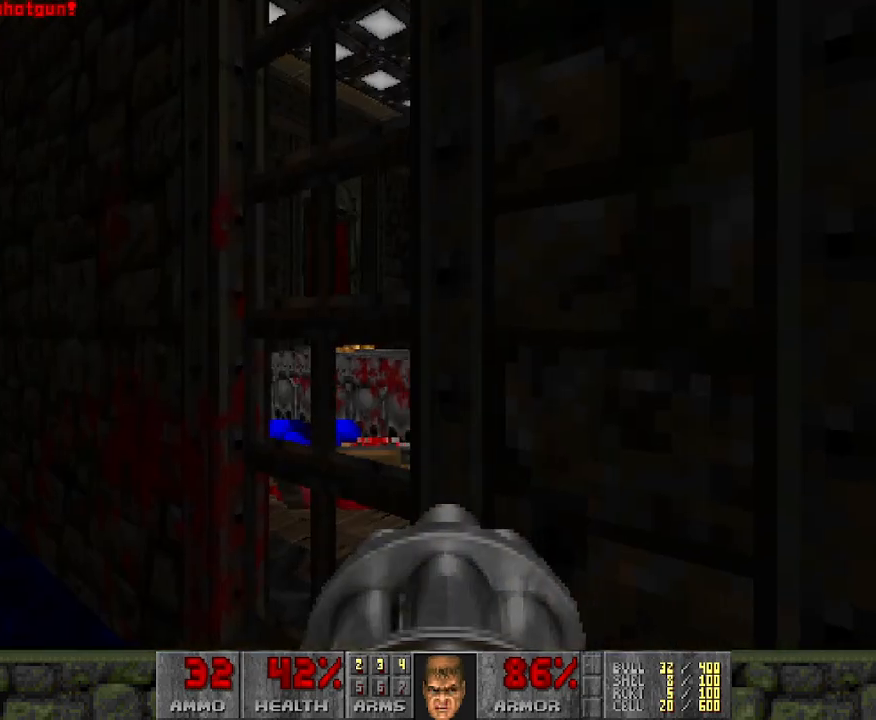
{"keys": [], "mouse": [], "events": [[317, "a", "down"], [400, "a", "up"]]}
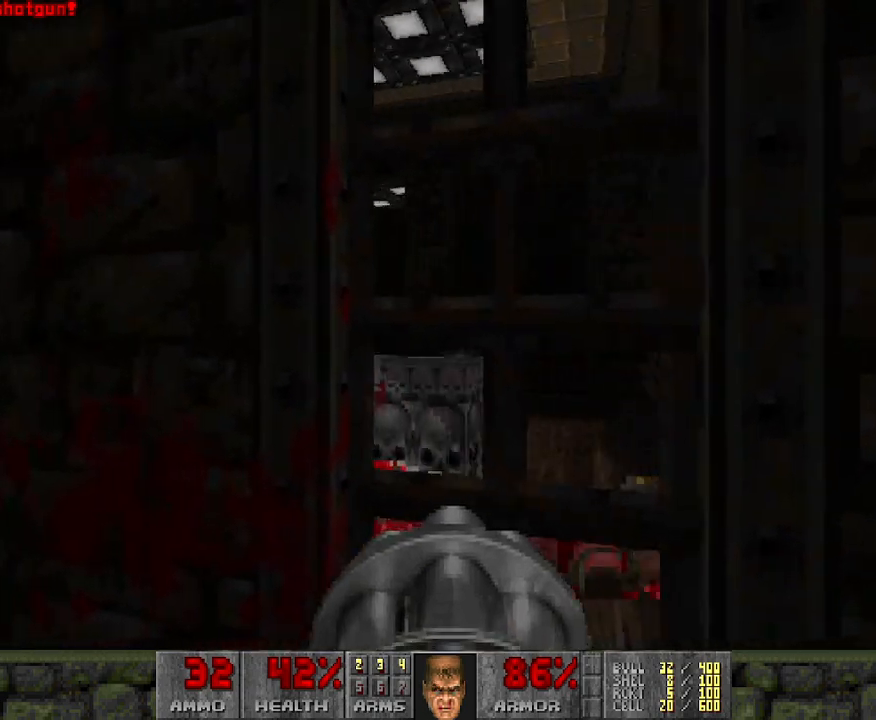
{"keys": [], "mouse": [], "events": []}
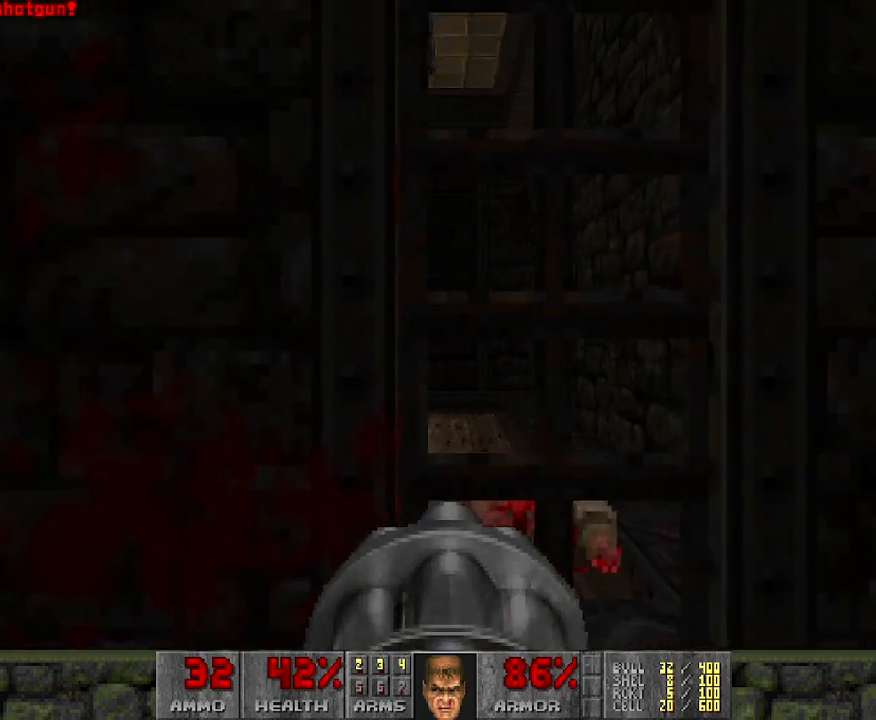
{"keys": [], "mouse": [], "events": [[133, "d", "down"], [167, "d", "up"]]}
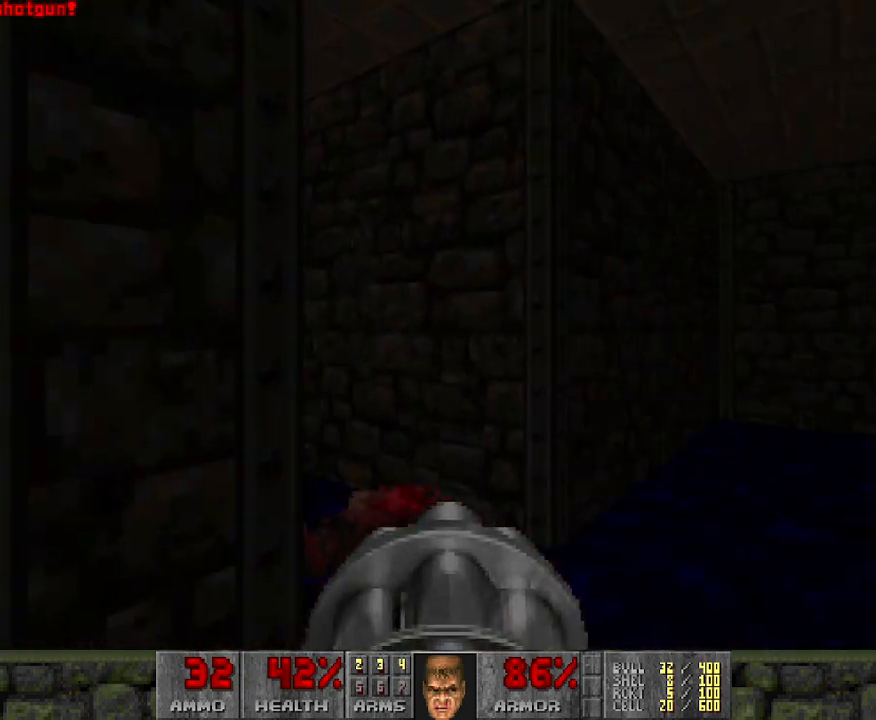
{"keys": [], "mouse": [], "events": []}
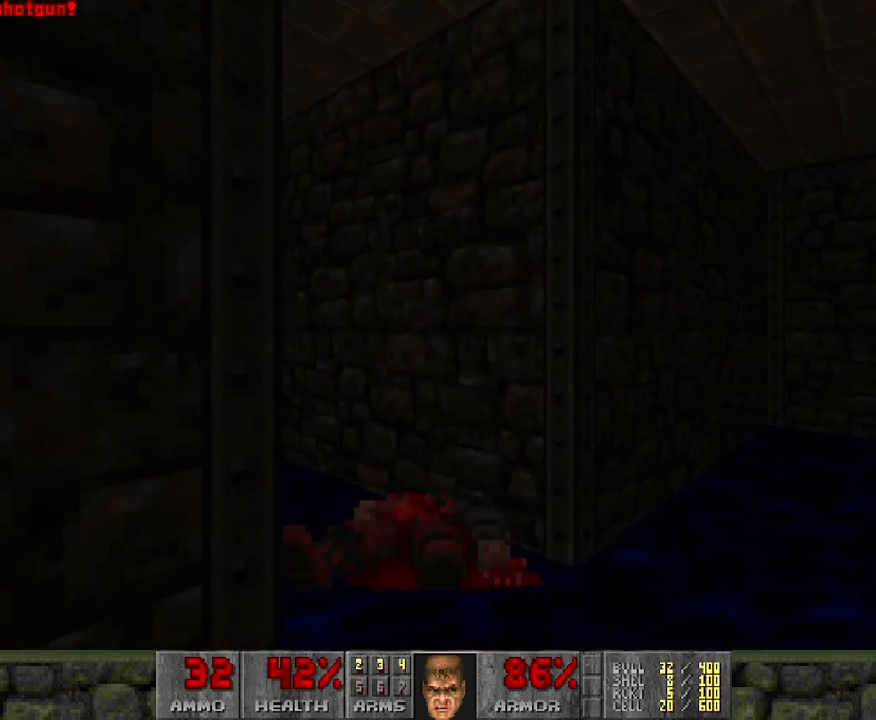
{"keys": ["a"], "mouse": [], "events": [[17, "w", "down"], [100, "d", "down"], [150, "d", "up"], [150, "w", "up"], [467, "a", "down"]]}
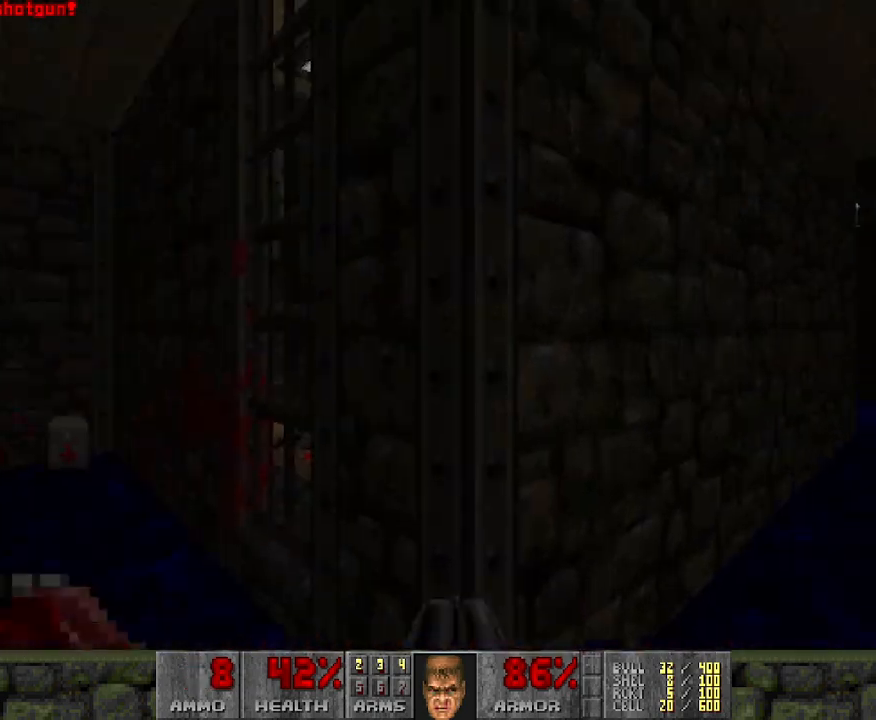
{"keys": ["a", "w"], "mouse": [], "events": [[67, "w", "down"], [167, "a", "up"], [300, "a", "down"]]}
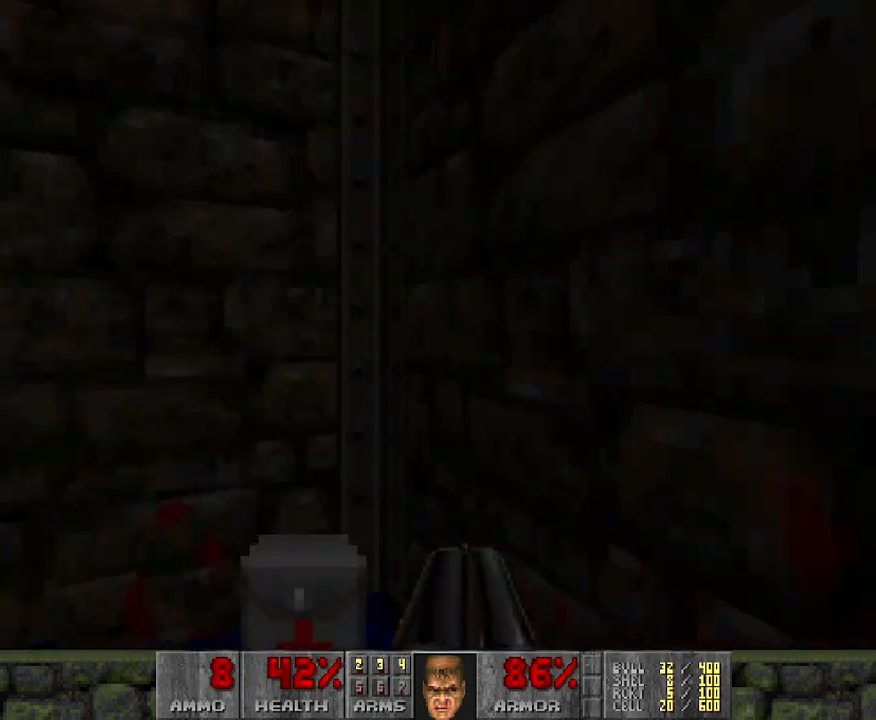
{"keys": [], "mouse": [], "events": [[100, "a", "up"], [100, "w", "up"]]}
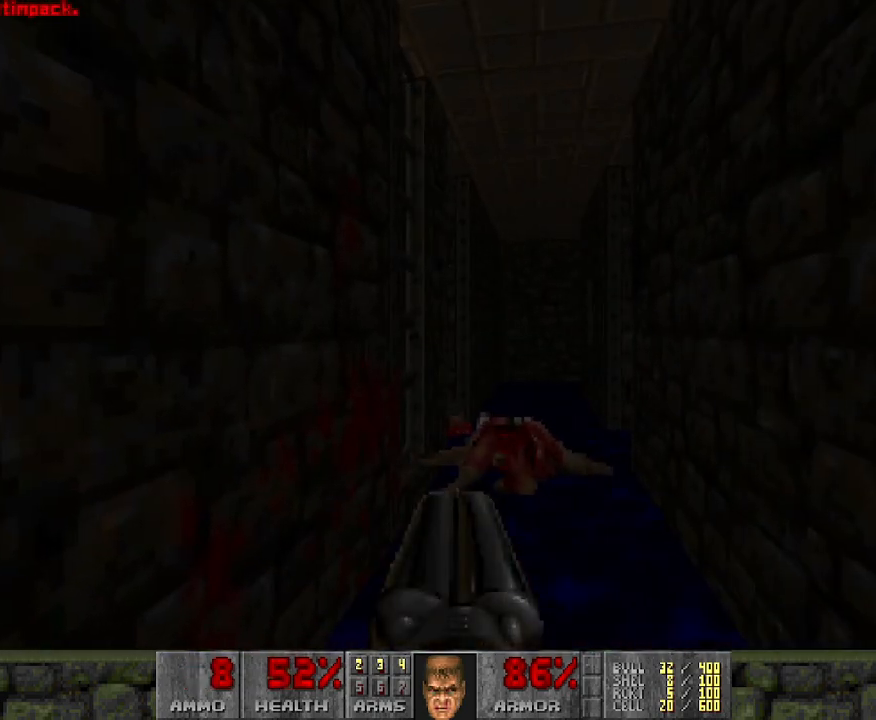
{"keys": [], "mouse": [], "events": []}
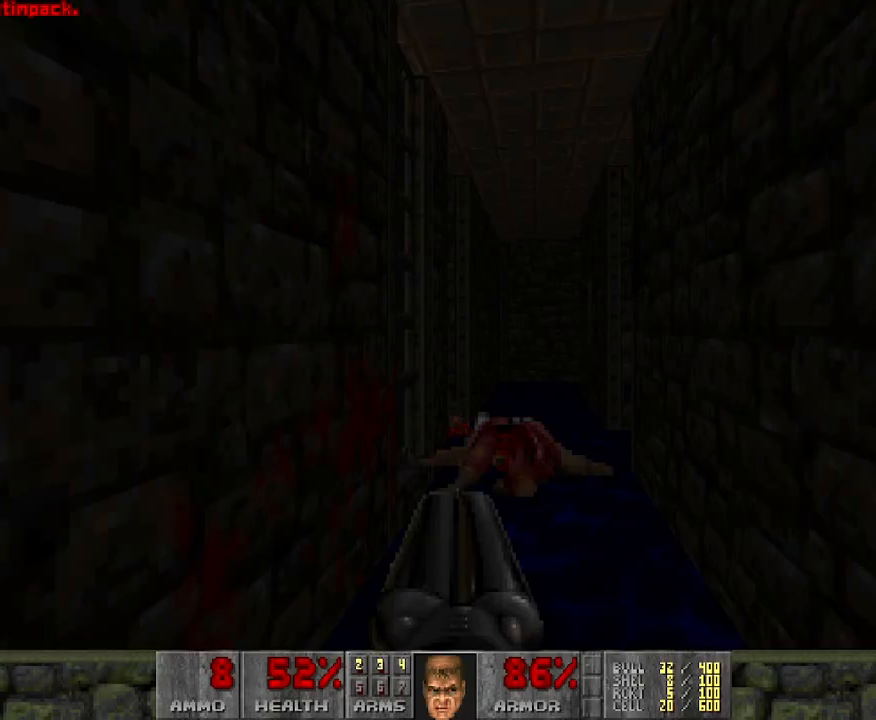
{"keys": ["w"], "mouse": [], "events": [[33, "w", "down"], [83, "d", "down"], [417, "d", "up"]]}
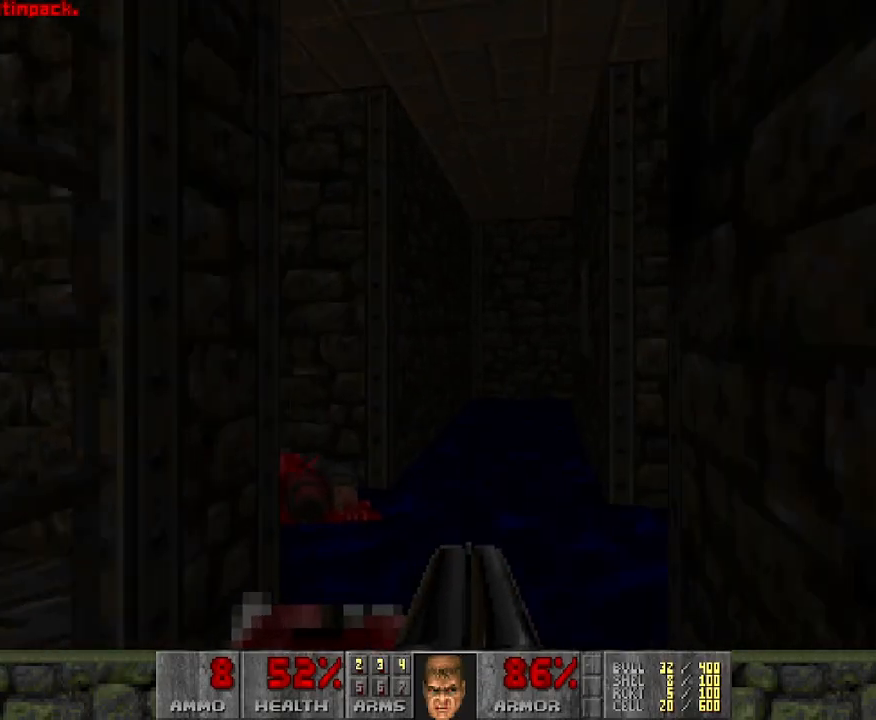
{"keys": [], "mouse": [], "events": [[350, "d", "down"], [383, "d", "up"], [483, "w", "up"]]}
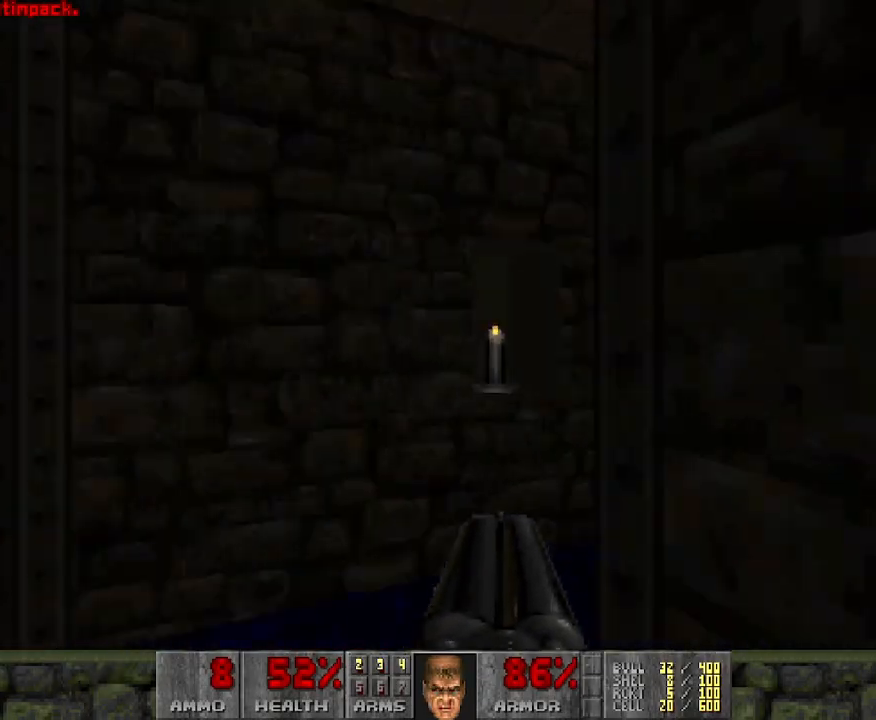
{"keys": ["w"], "mouse": [], "events": [[450, "d", "down"], [450, "w", "down"], [500, "d", "up"]]}
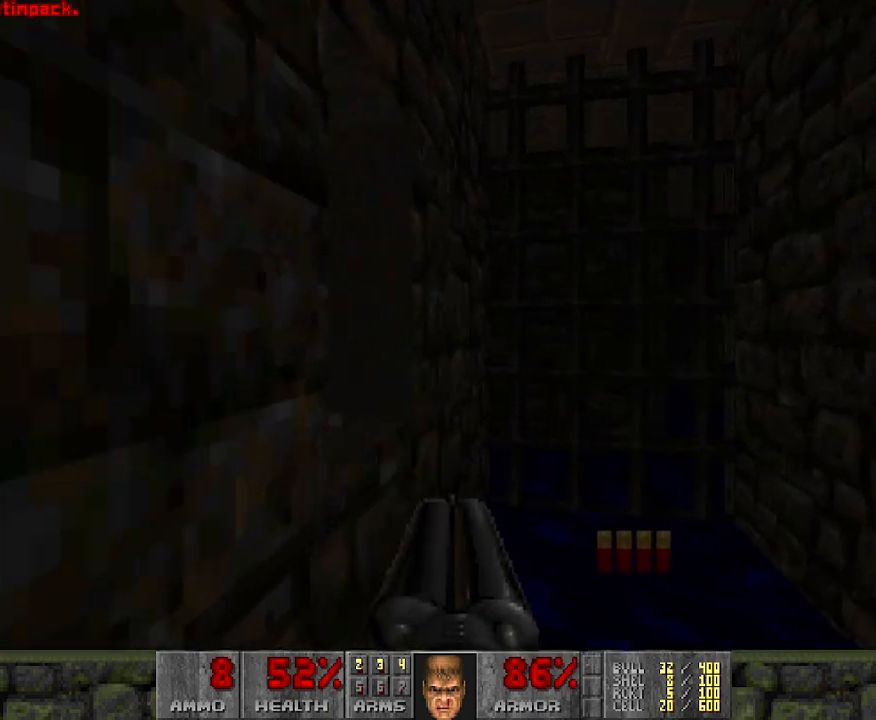
{"keys": [], "mouse": [], "events": [[183, "d", "down"], [333, "d", "up"], [467, "w", "up"]]}
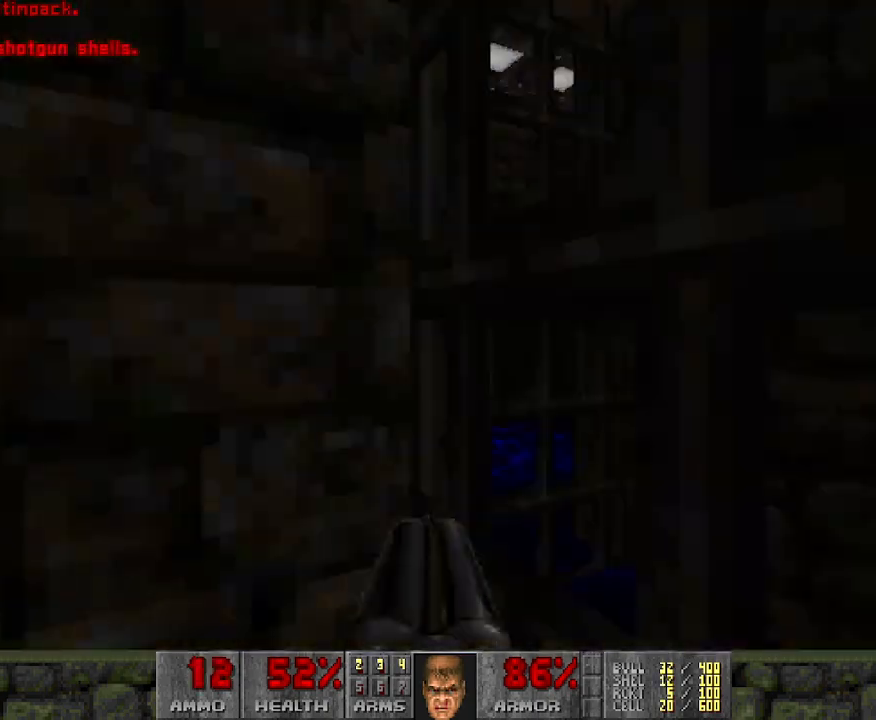
{"keys": ["w"], "mouse": [], "events": [[117, "w", "down"]]}
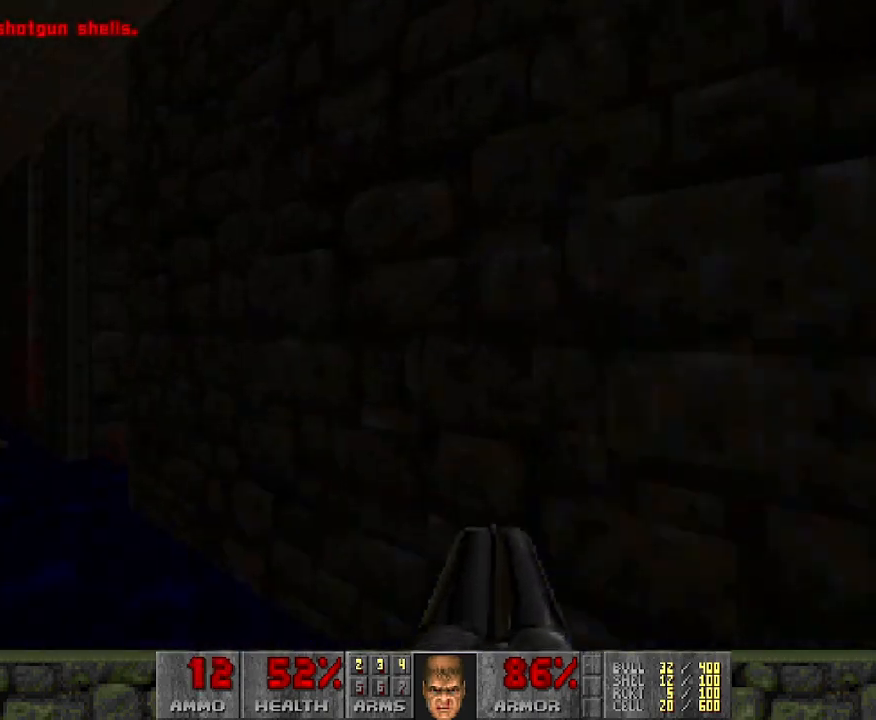
{"keys": ["d", "w"], "mouse": [], "events": [[100, "a", "down"], [417, "a", "up"], [467, "d", "down"]]}
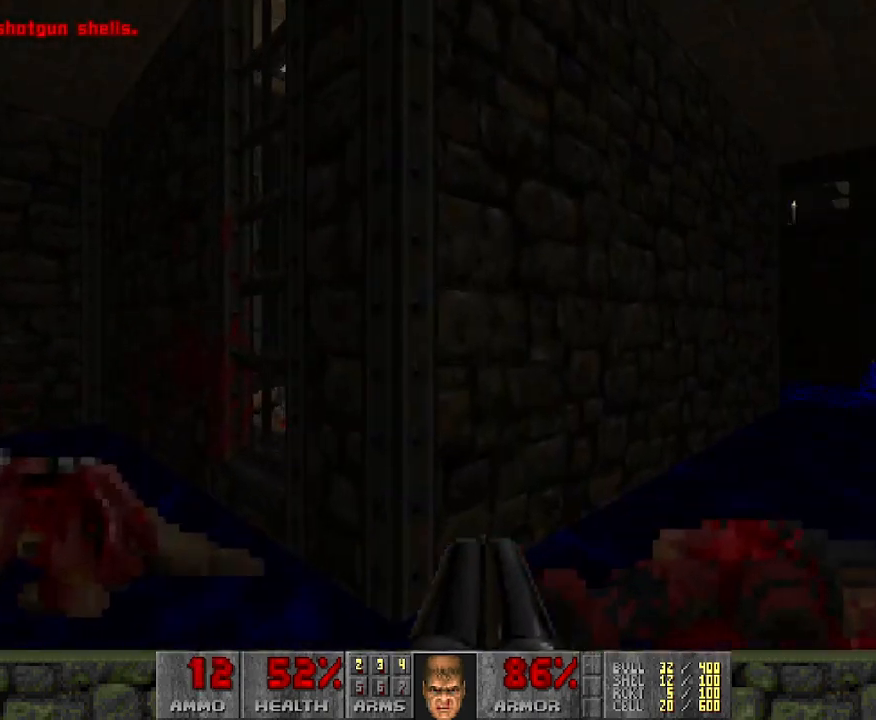
{"keys": ["d", "w"], "mouse": [], "events": []}
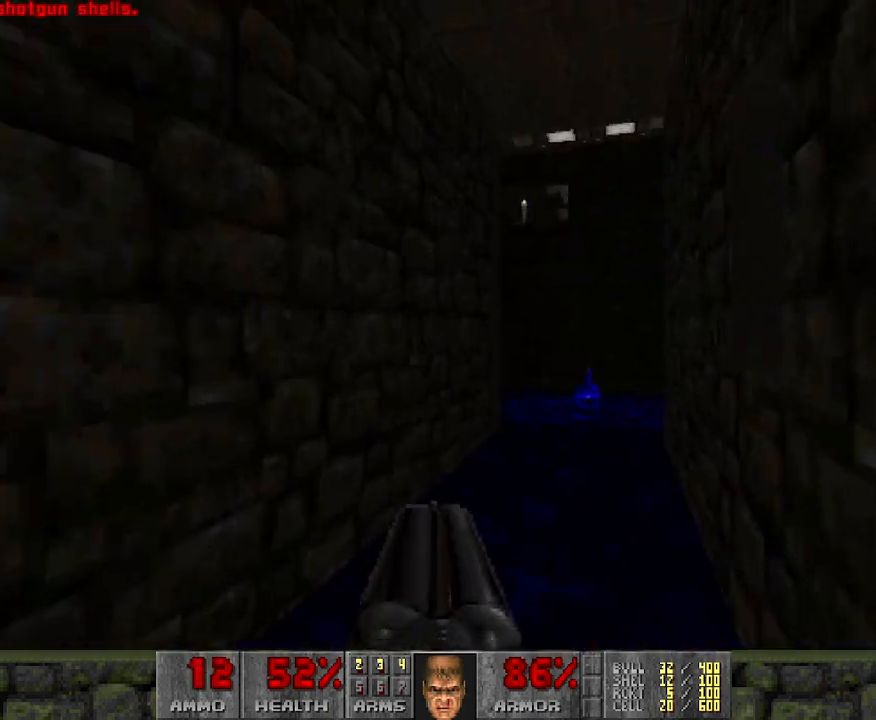
{"keys": [], "mouse": [], "events": [[217, "d", "up"], [267, "w", "up"]]}
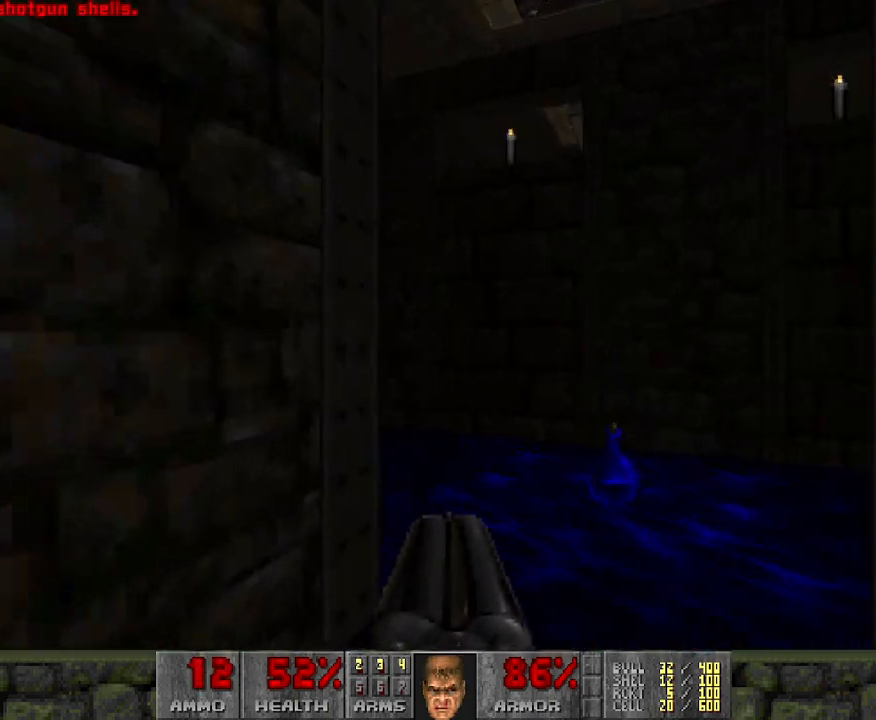
{"keys": ["d"], "mouse": [], "events": [[150, "d", "down"], [233, "d", "up"], [483, "d", "down"]]}
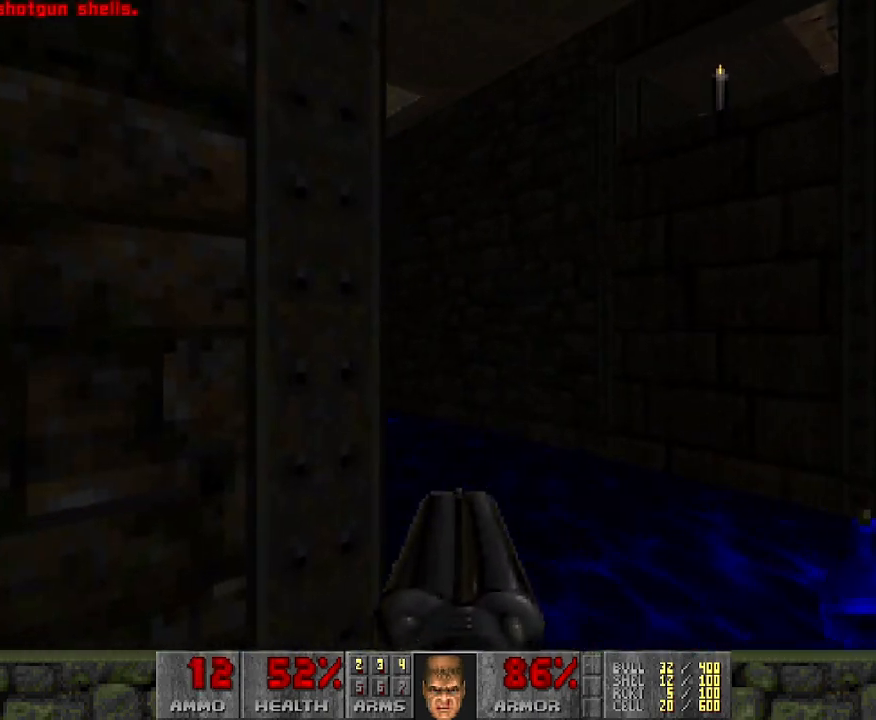
{"keys": [], "mouse": [], "events": [[117, "d", "up"]]}
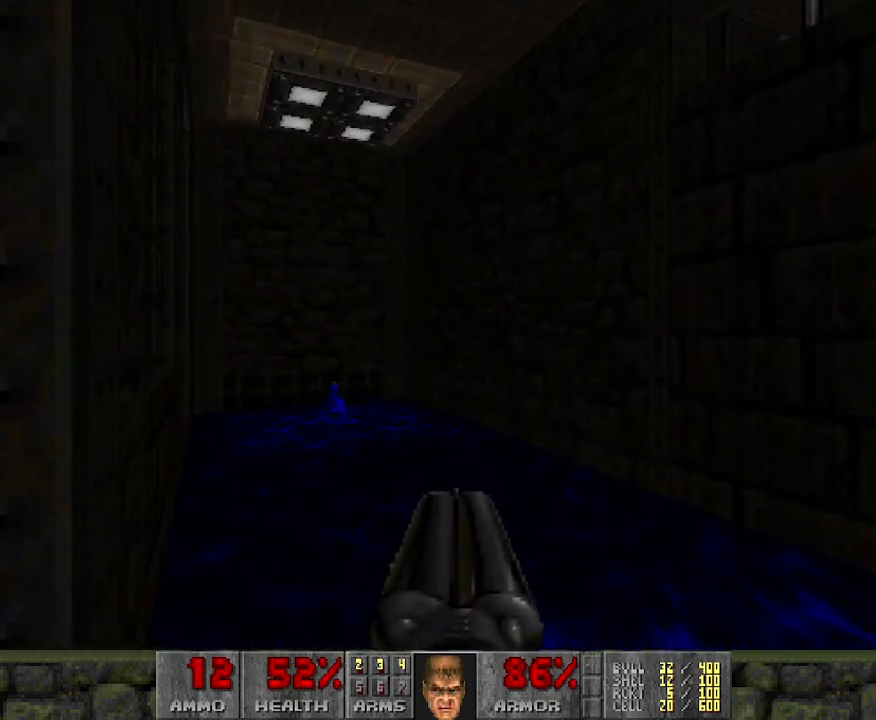
{"keys": ["a"], "mouse": [], "events": [[500, "a", "down"]]}
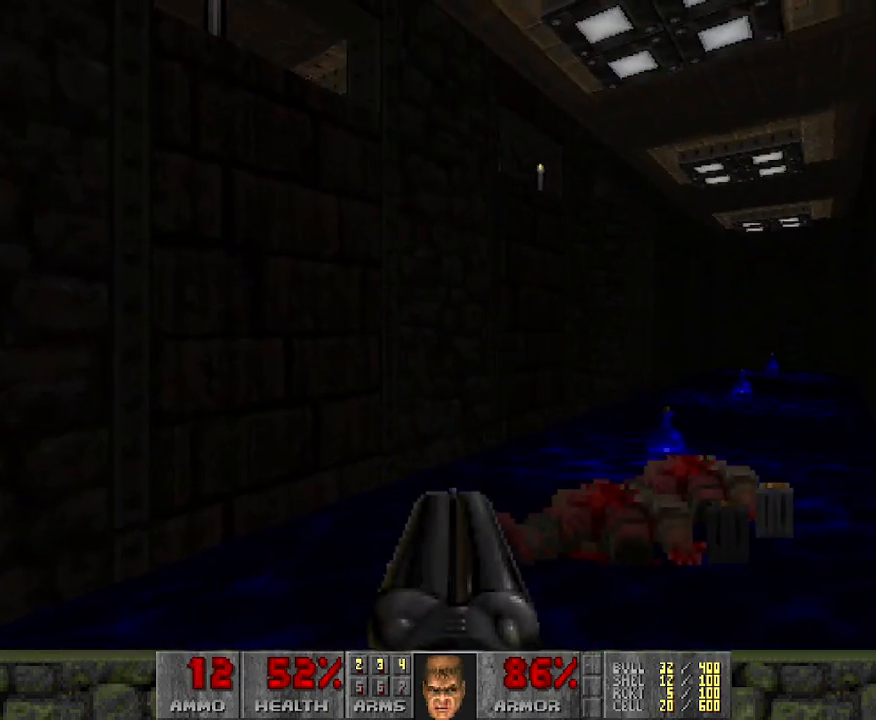
{"keys": ["w"], "mouse": [], "events": [[183, "a", "up"], [467, "w", "down"]]}
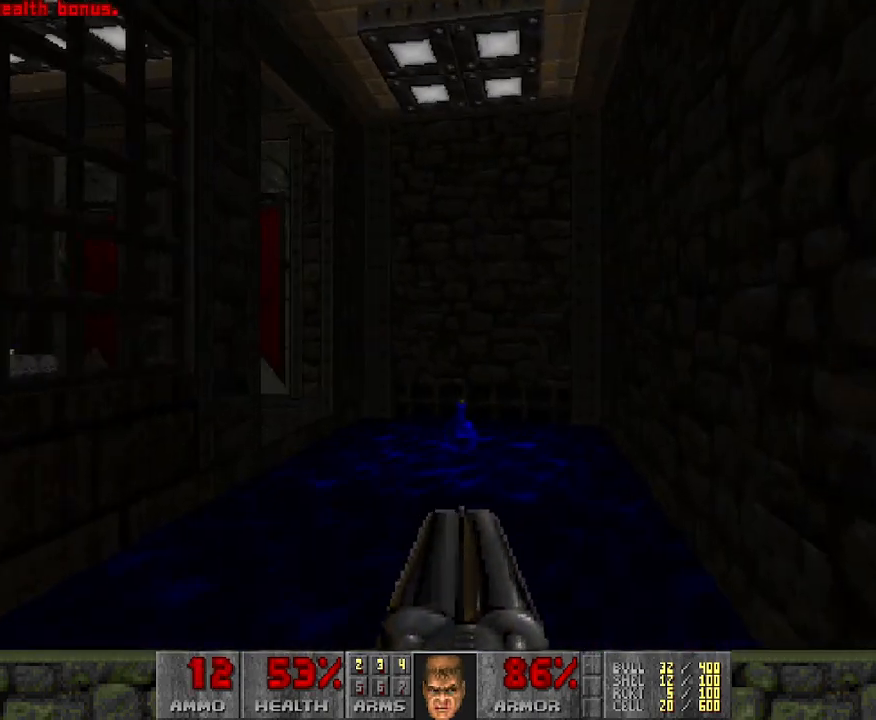
{"keys": [], "mouse": [], "events": [[383, "d", "down"], [433, "d", "up"], [433, "w", "up"]]}
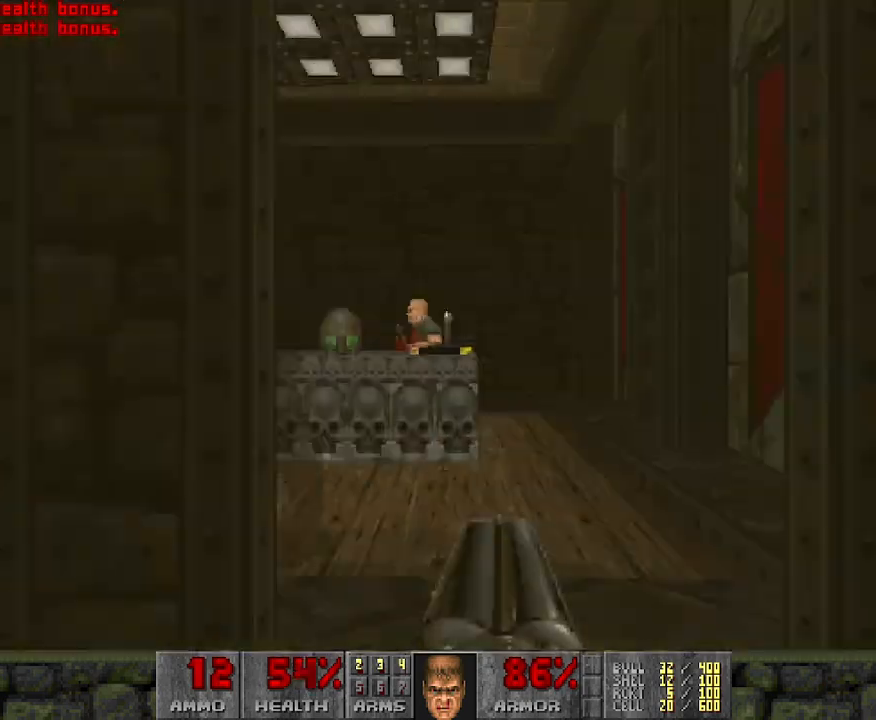
{"keys": [], "mouse": ["left"], "events": [[83, "a", "down"], [217, "a", "up"], [433, "mouse_left", "down"]]}
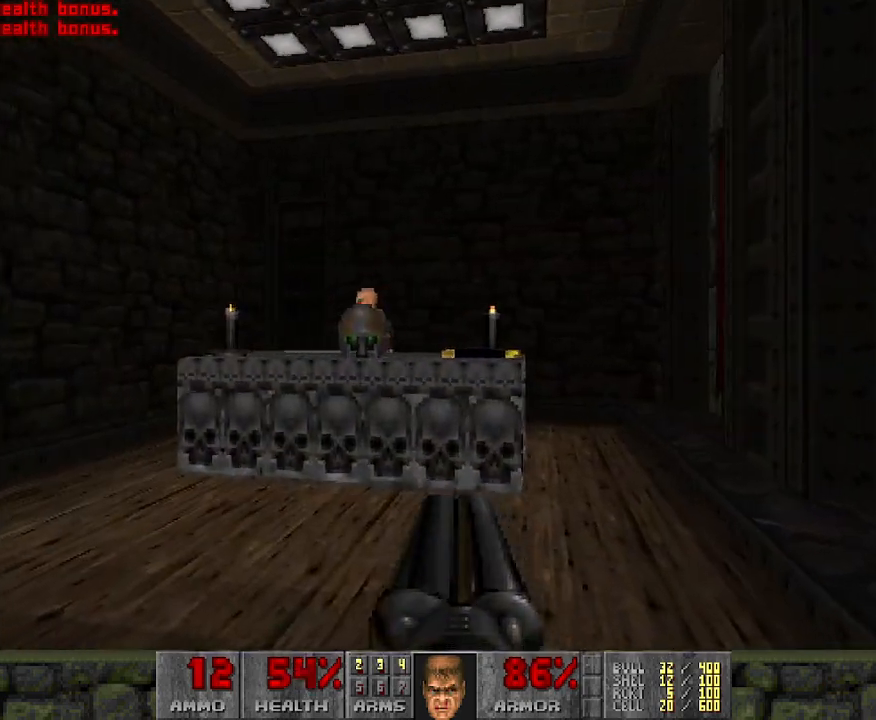
{"keys": ["d", "w"], "mouse": [], "events": [[283, "d", "down"], [300, "mouse_left", "up"], [317, "w", "down"]]}
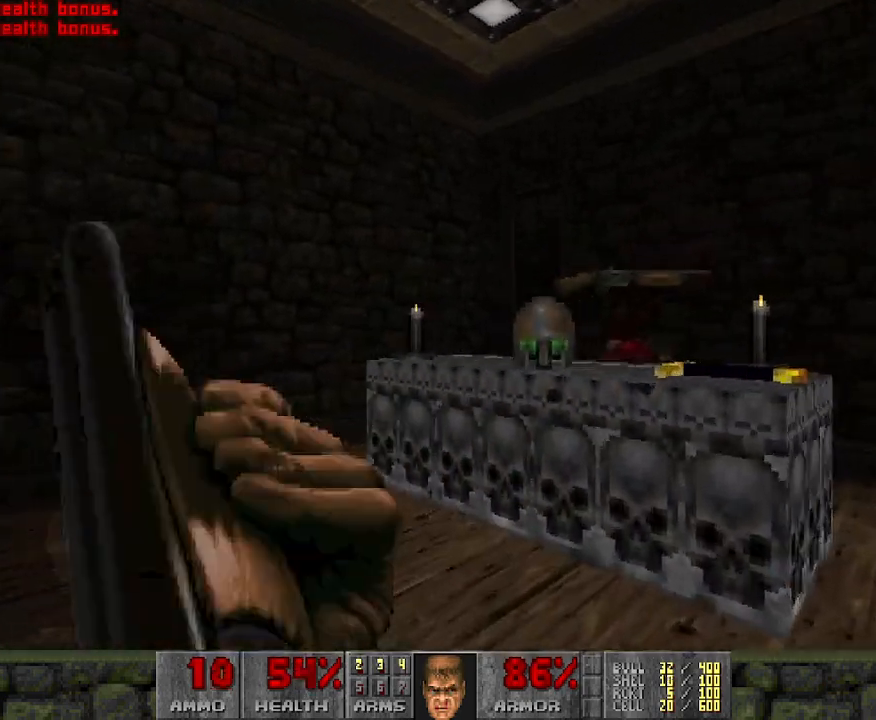
{"keys": ["d", "w"], "mouse": [], "events": [[150, "w", "up"], [450, "w", "down"]]}
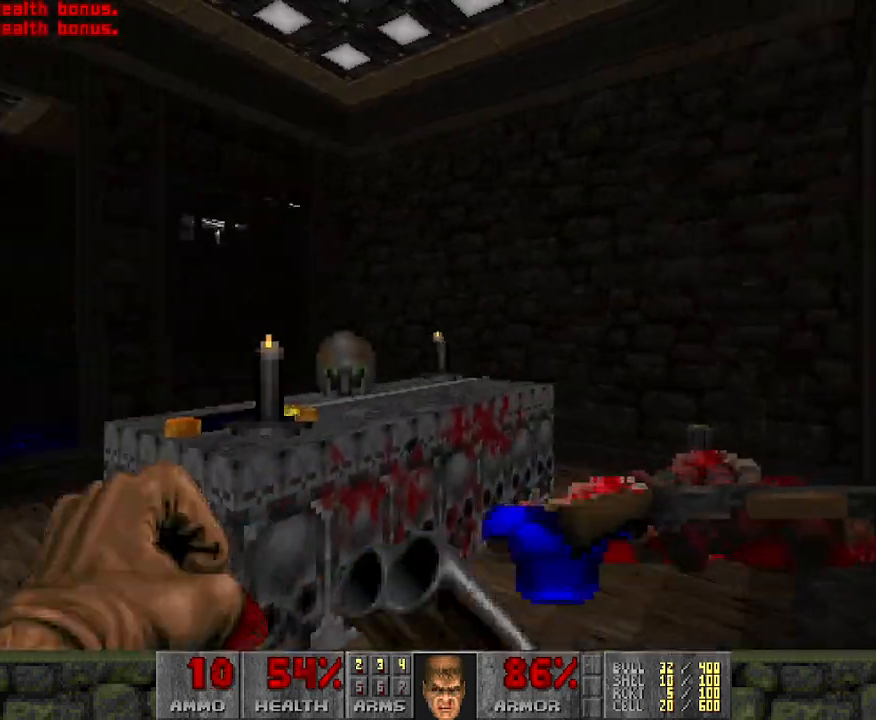
{"keys": [], "mouse": [], "events": [[417, "d", "up"], [417, "w", "up"]]}
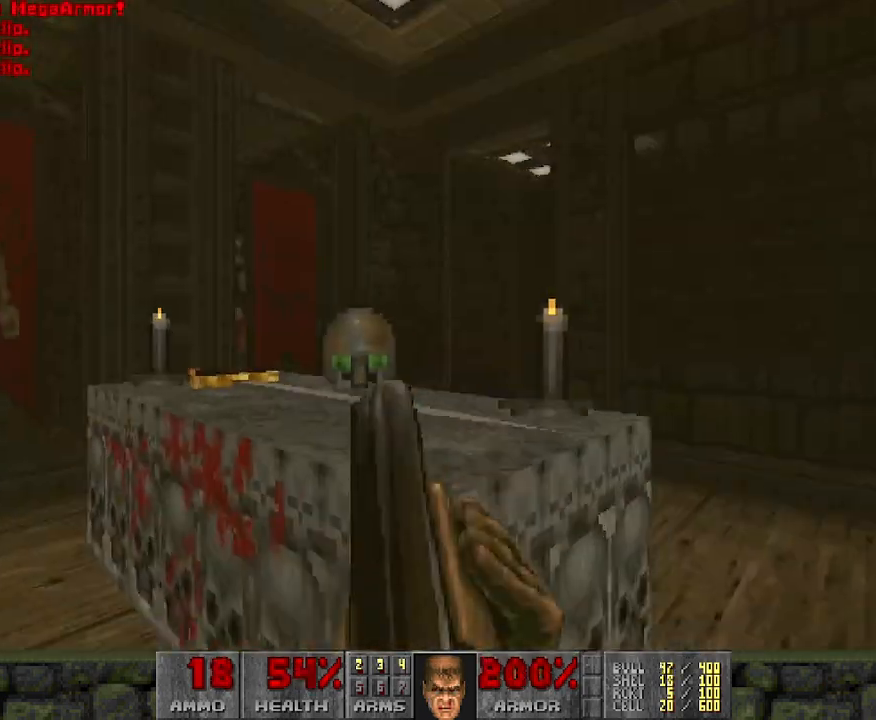
{"keys": [], "mouse": ["left"], "events": [[483, "mouse_left", "down"]]}